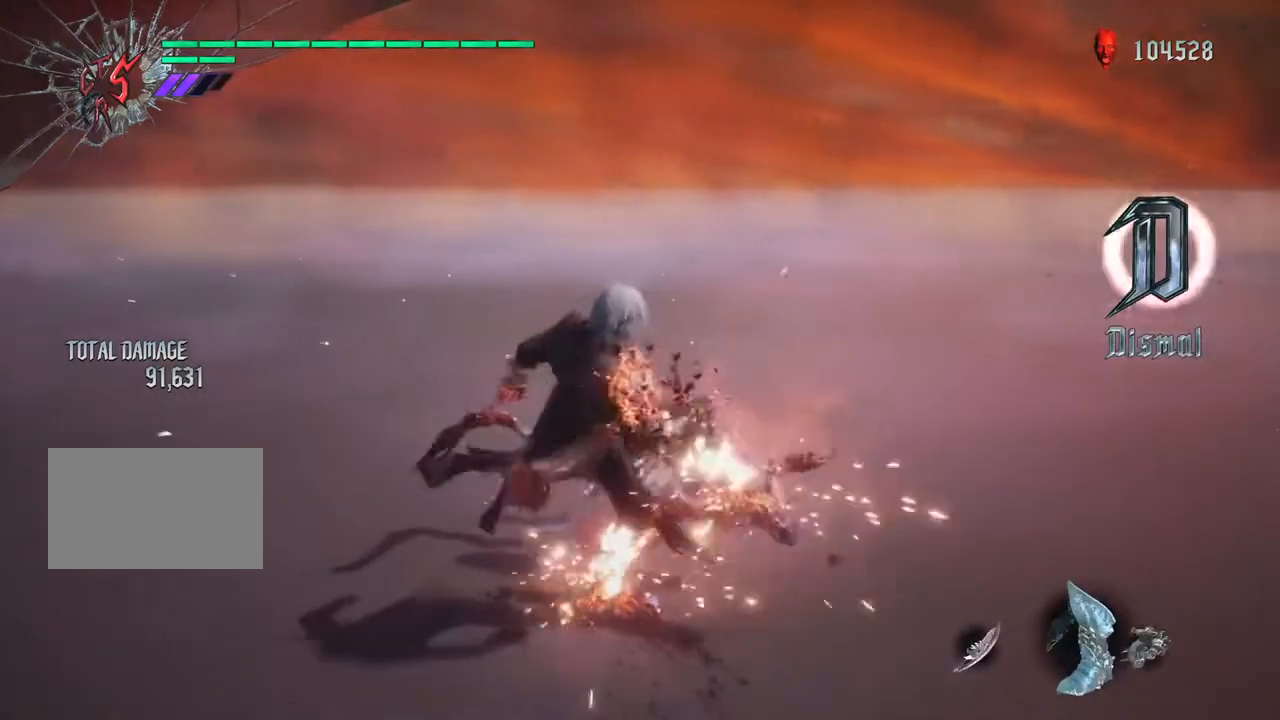
Gameplay with a controller (PlayStation layout); each line is a JSON object with the inputs held at the frame after it. "events" lists button and stick changes between this image and that frame as [ms after this image, input, new state], when the widget could be followed in between. Not read: L1 L3 R3.
{"buttons": [], "left_stick": "center", "right_stick": "center", "events": [[450, "left_stick", "center"]]}
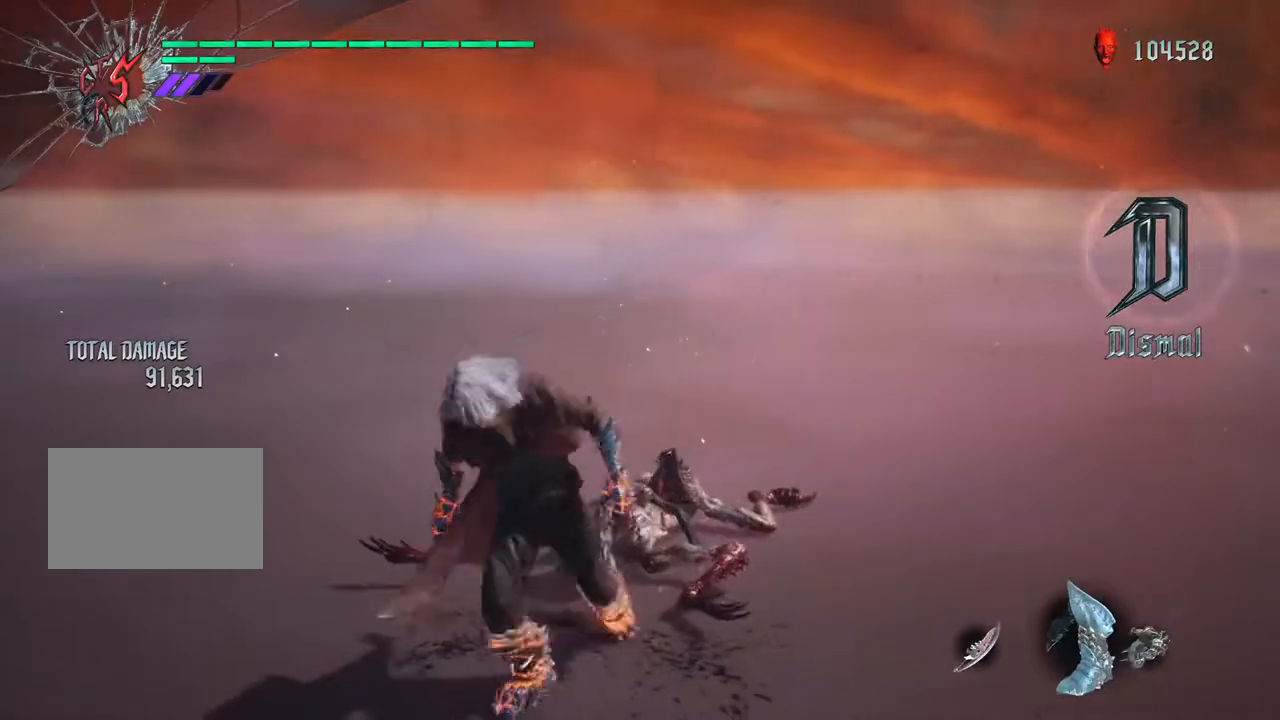
{"buttons": [], "left_stick": "center", "right_stick": "right", "events": [[33, "right_stick", "right"], [367, "left_stick", "down"], [500, "left_stick", "center"]]}
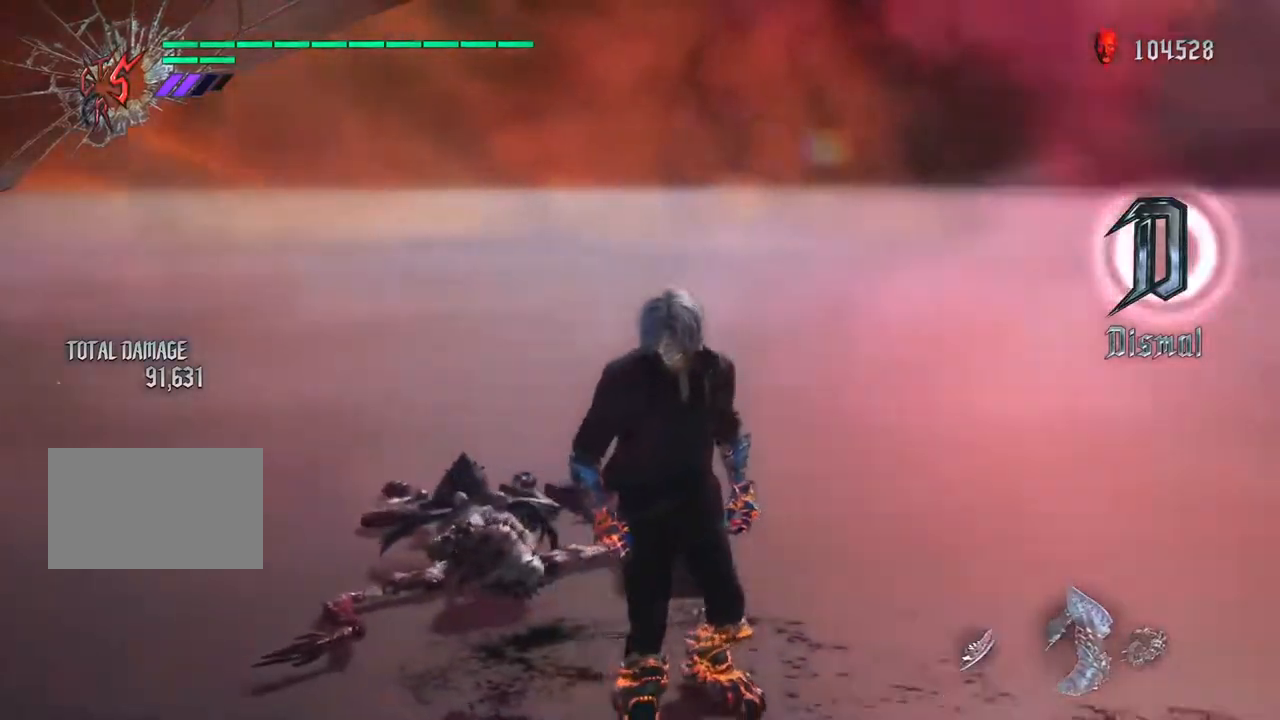
{"buttons": [], "left_stick": "right", "right_stick": "right", "events": [[50, "left_stick", "right"]]}
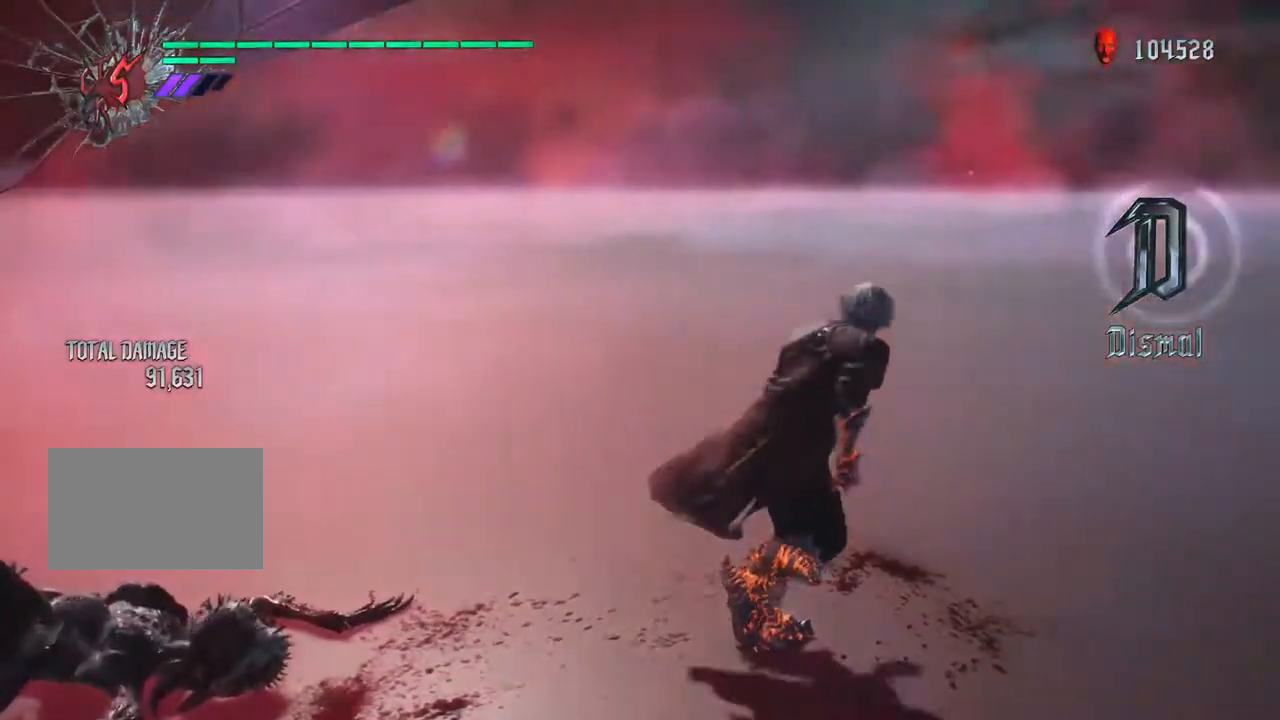
{"buttons": [], "left_stick": "up", "right_stick": "right", "events": [[83, "left_stick", "up"]]}
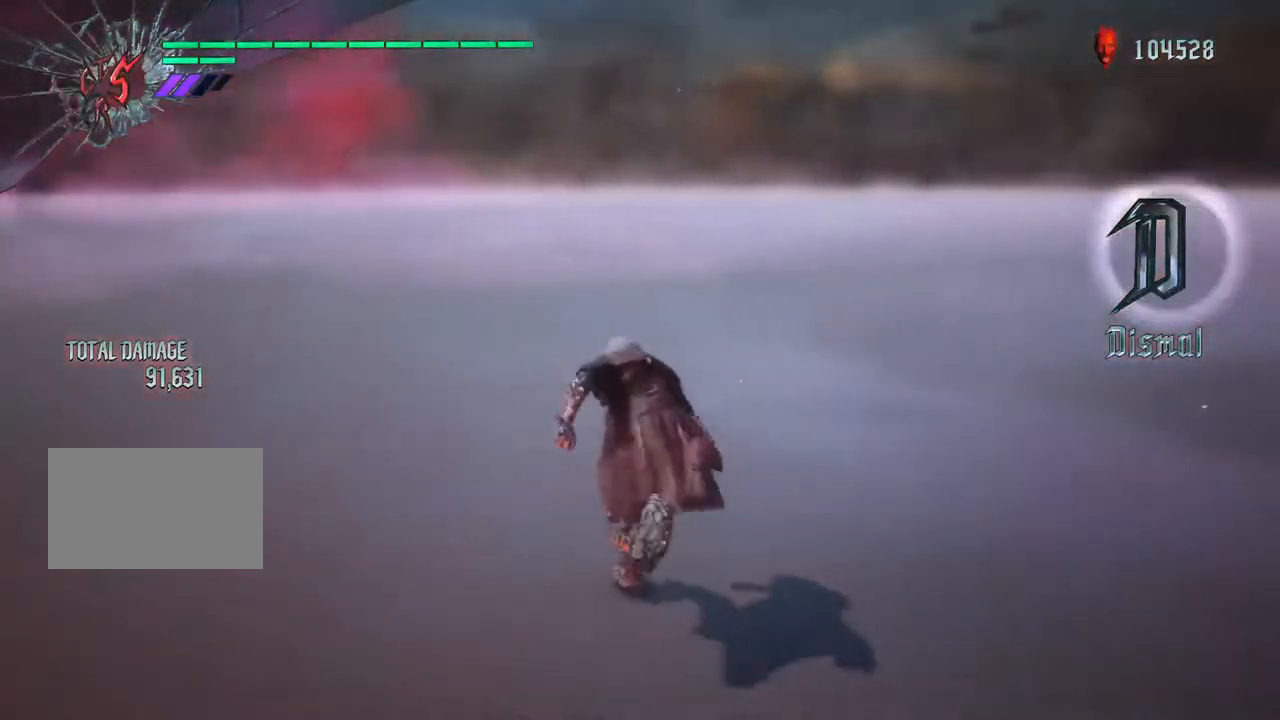
{"buttons": [], "left_stick": "center", "right_stick": "right", "events": [[333, "left_stick", "center"]]}
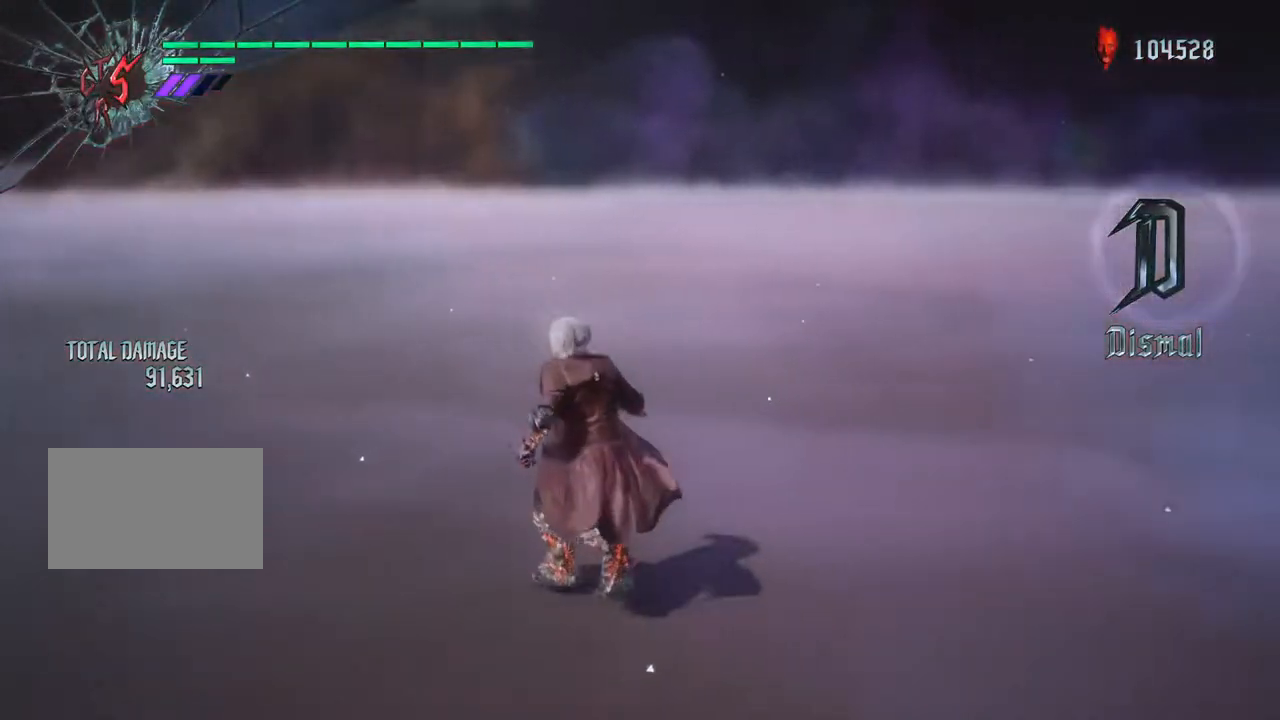
{"buttons": [], "left_stick": "center", "right_stick": "right", "events": []}
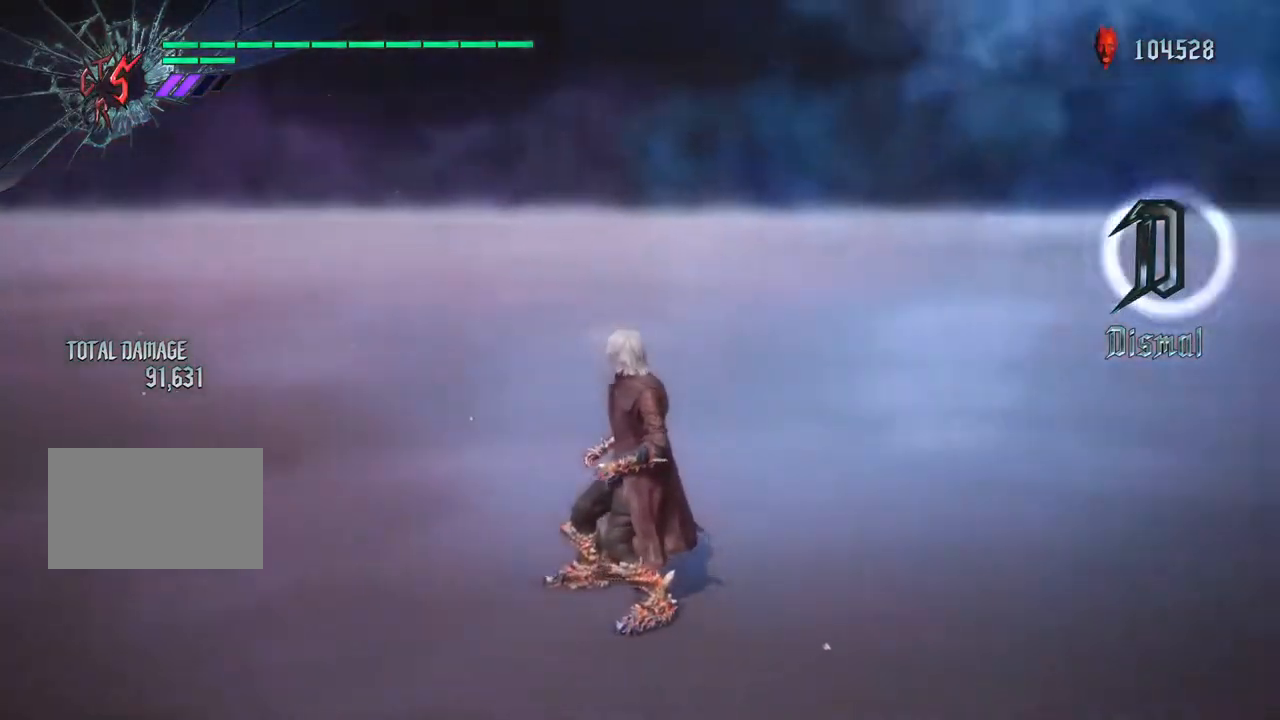
{"buttons": [], "left_stick": "center", "right_stick": "center", "events": [[317, "right_stick", "center"]]}
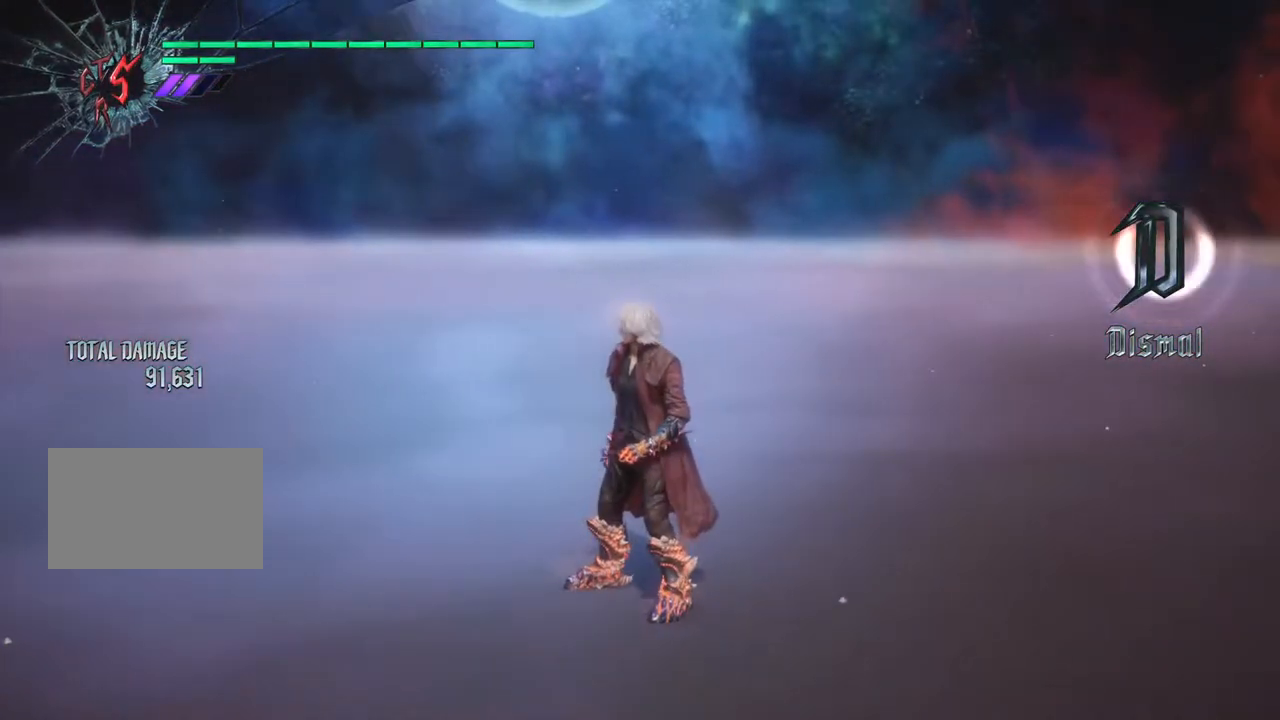
{"buttons": [], "left_stick": "up", "right_stick": "down", "events": [[433, "right_stick", "down"], [450, "left_stick", "up"]]}
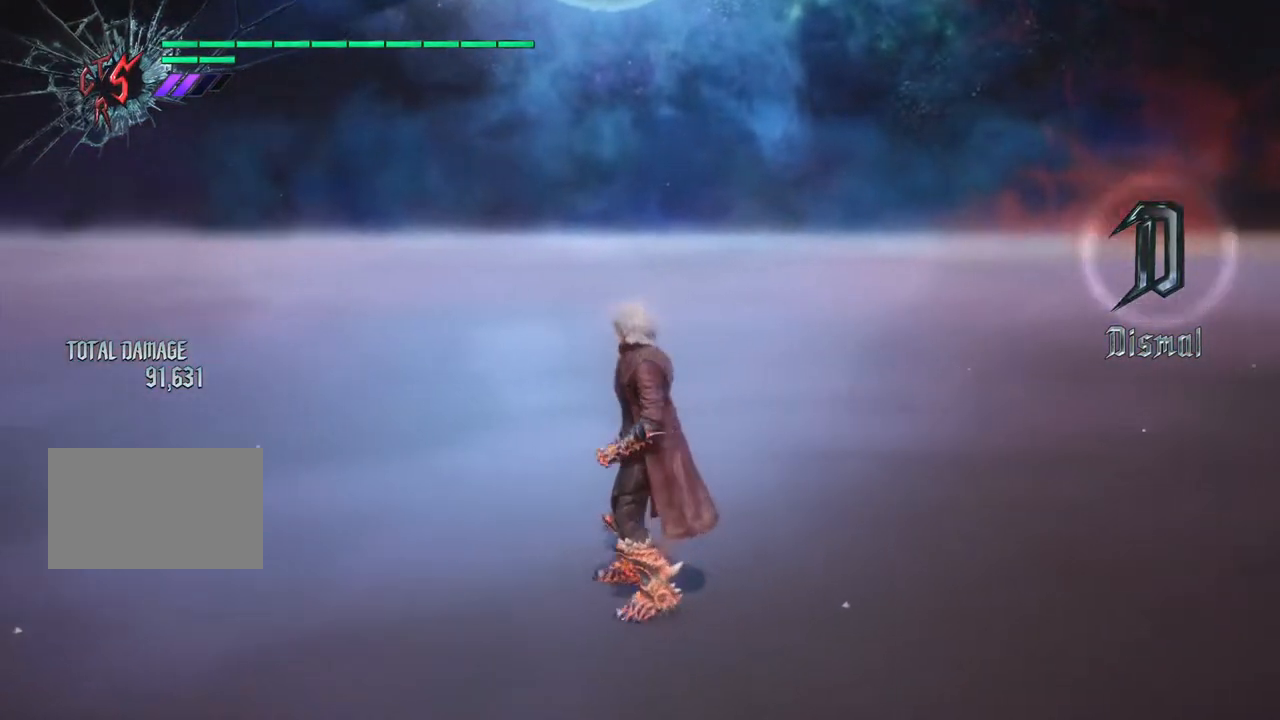
{"buttons": [], "left_stick": "up", "right_stick": "right", "events": [[117, "right_stick", "center"], [450, "right_stick", "right"]]}
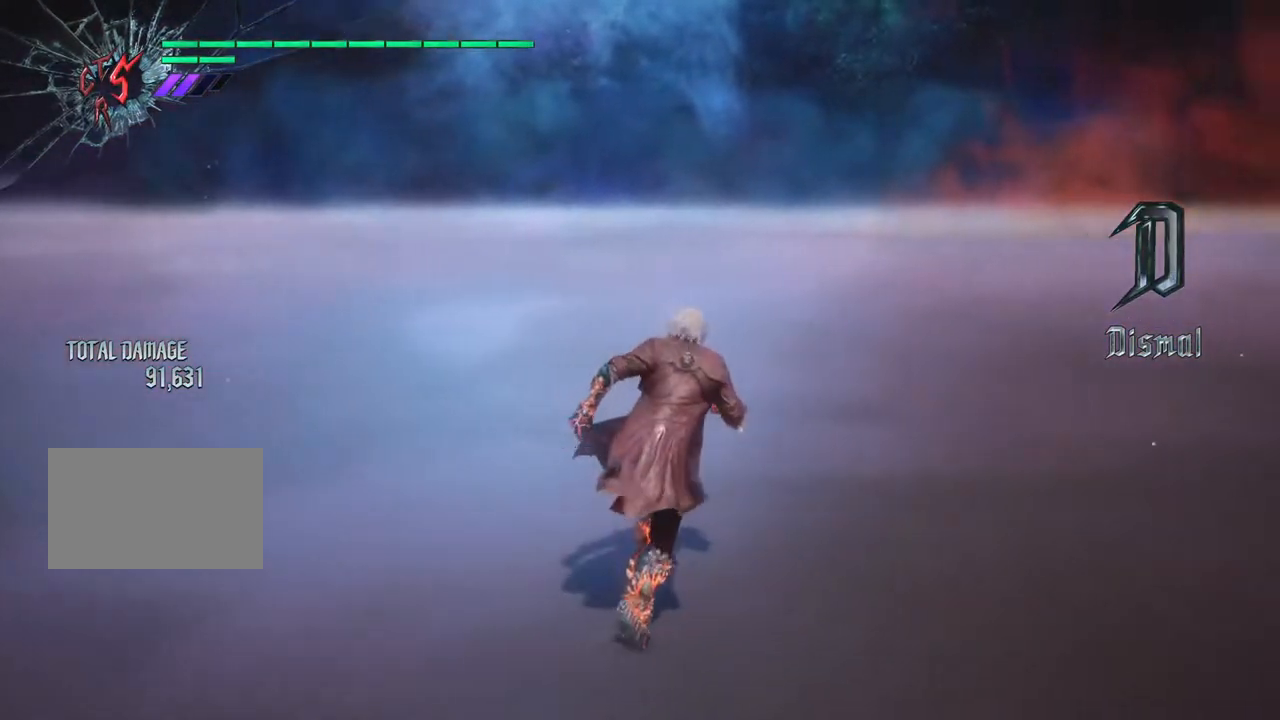
{"buttons": [], "left_stick": "up", "right_stick": "right", "events": [[367, "R2", "down"], [383, "right_stick", "up"], [450, "R2", "up"], [450, "right_stick", "right"]]}
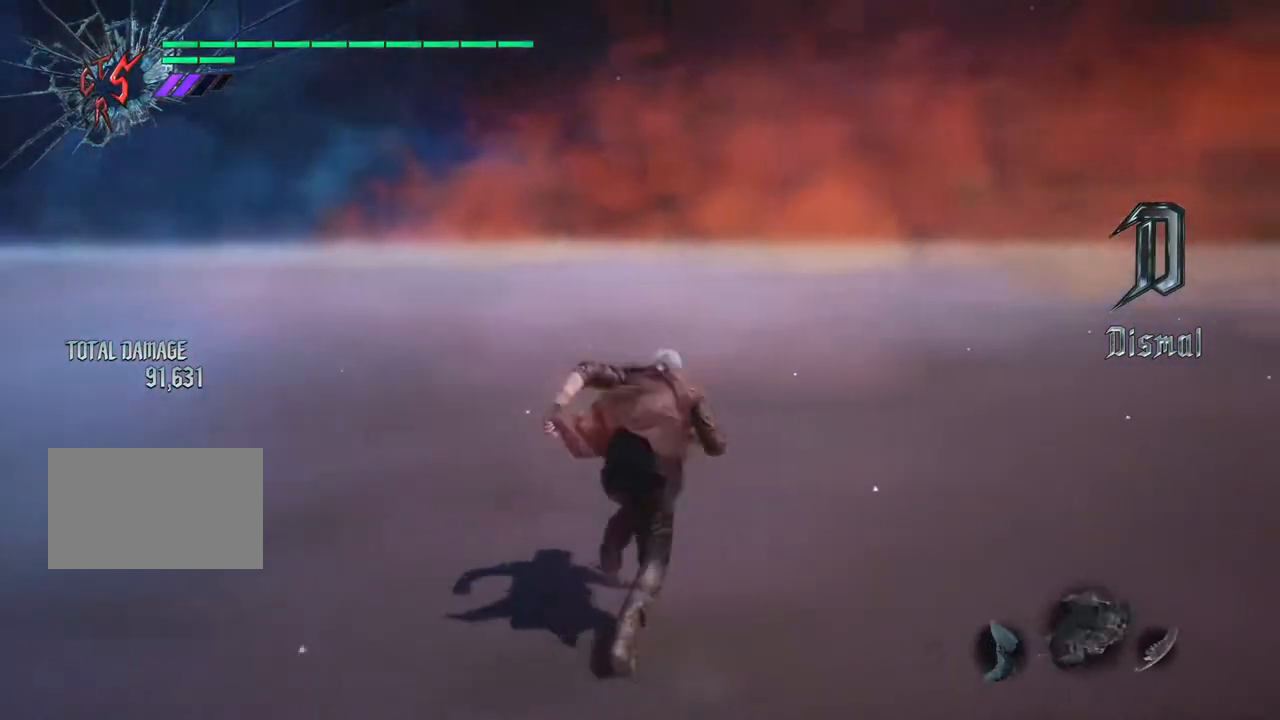
{"buttons": [], "left_stick": "up", "right_stick": "right", "events": []}
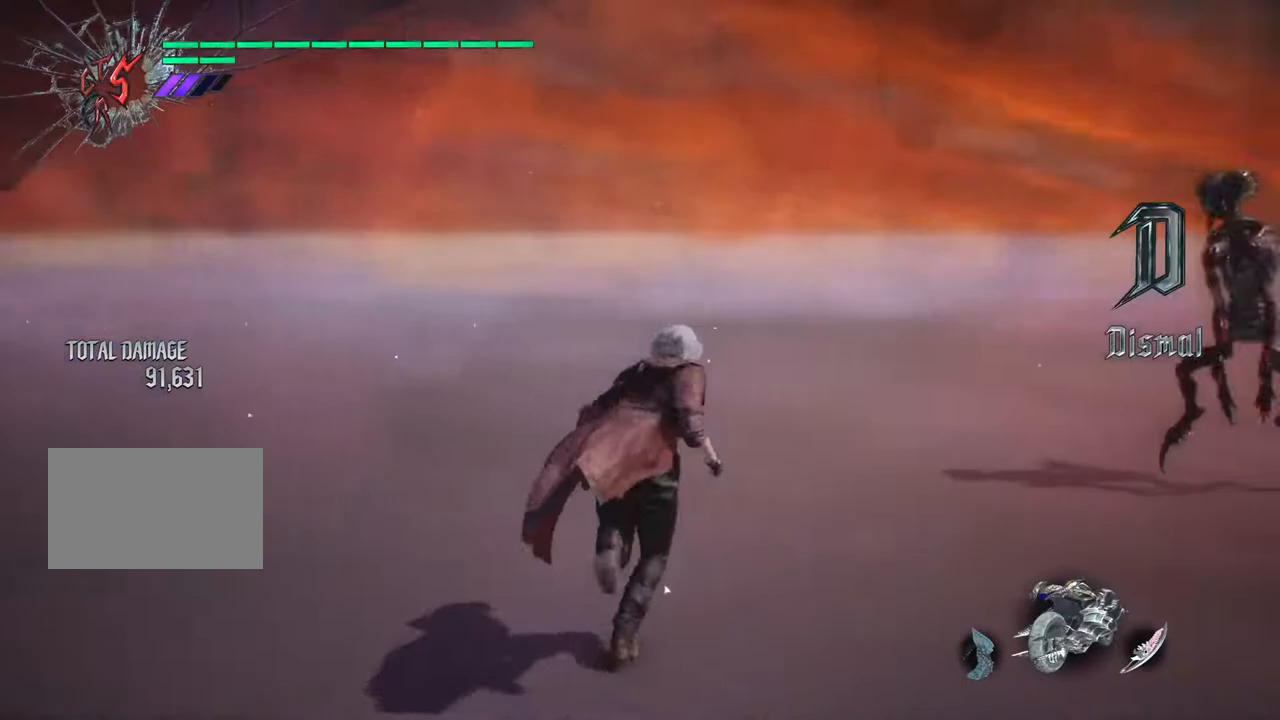
{"buttons": [], "left_stick": "up", "right_stick": "right", "events": [[367, "R2", "down"], [467, "R2", "up"]]}
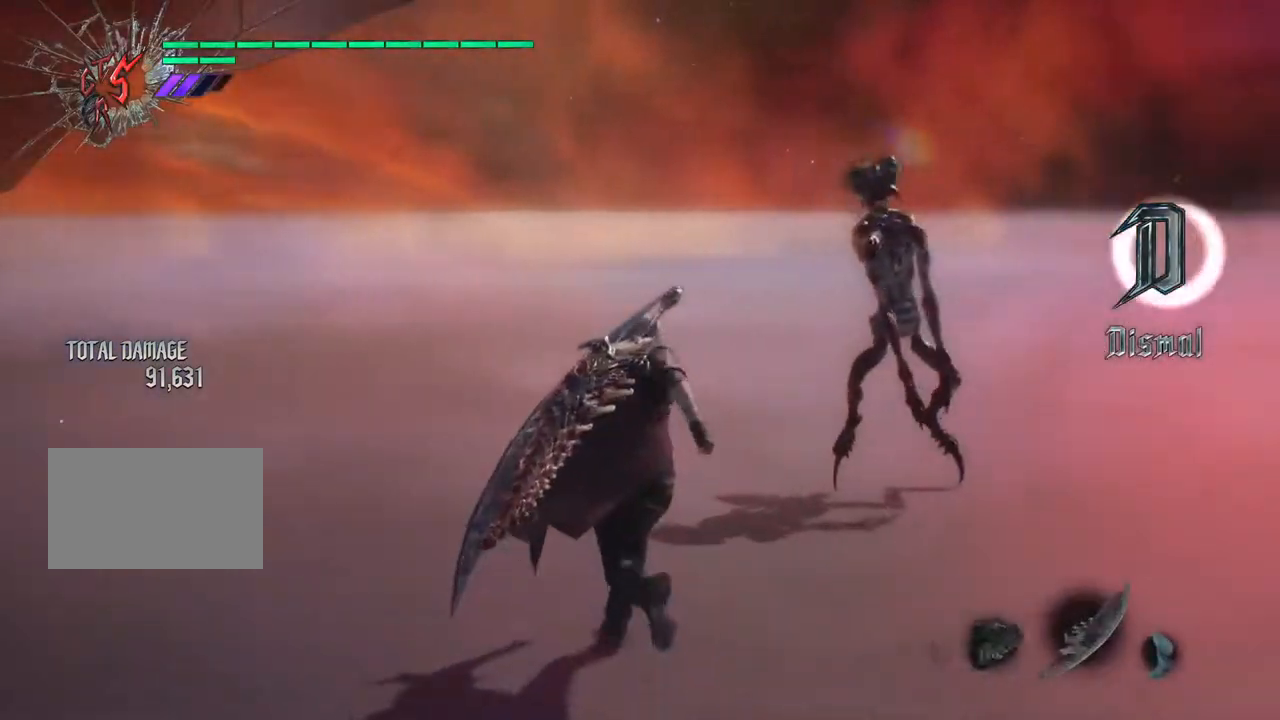
{"buttons": [], "left_stick": "left", "right_stick": "right", "events": [[317, "left_stick", "left"]]}
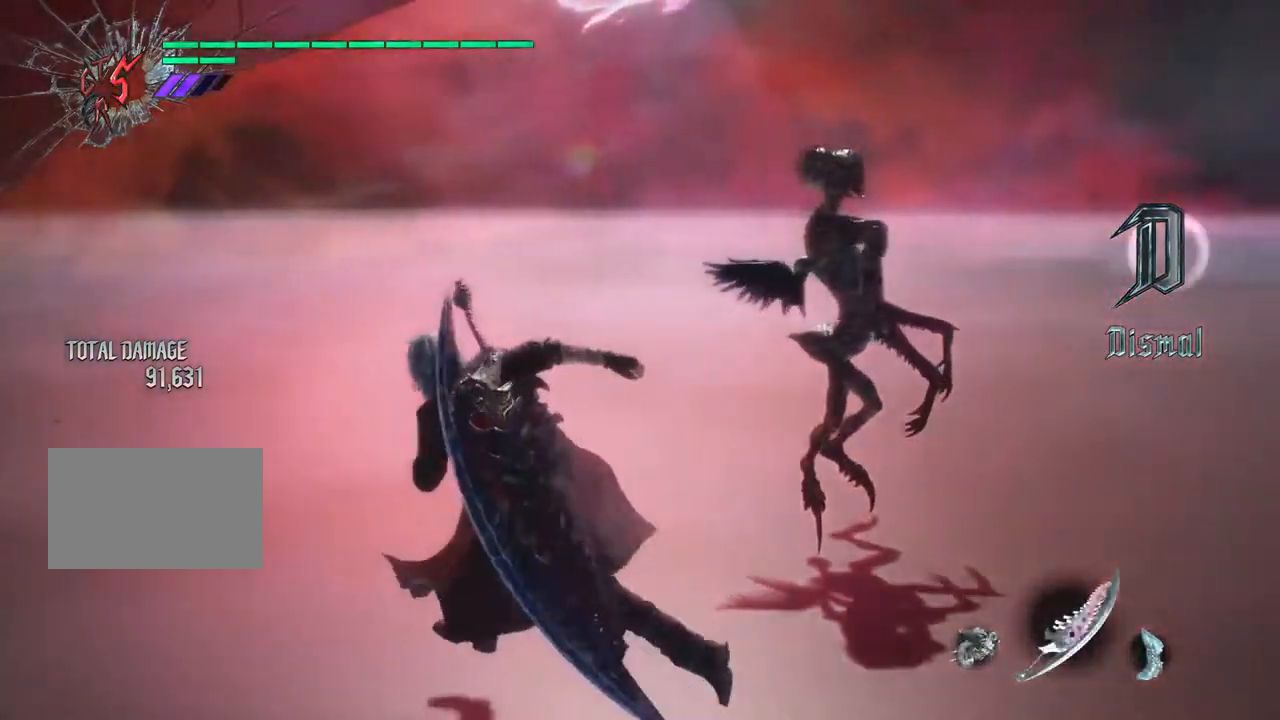
{"buttons": [], "left_stick": "left", "right_stick": "center", "events": [[67, "right_stick", "center"], [133, "left_stick", "up"], [350, "left_stick", "left"]]}
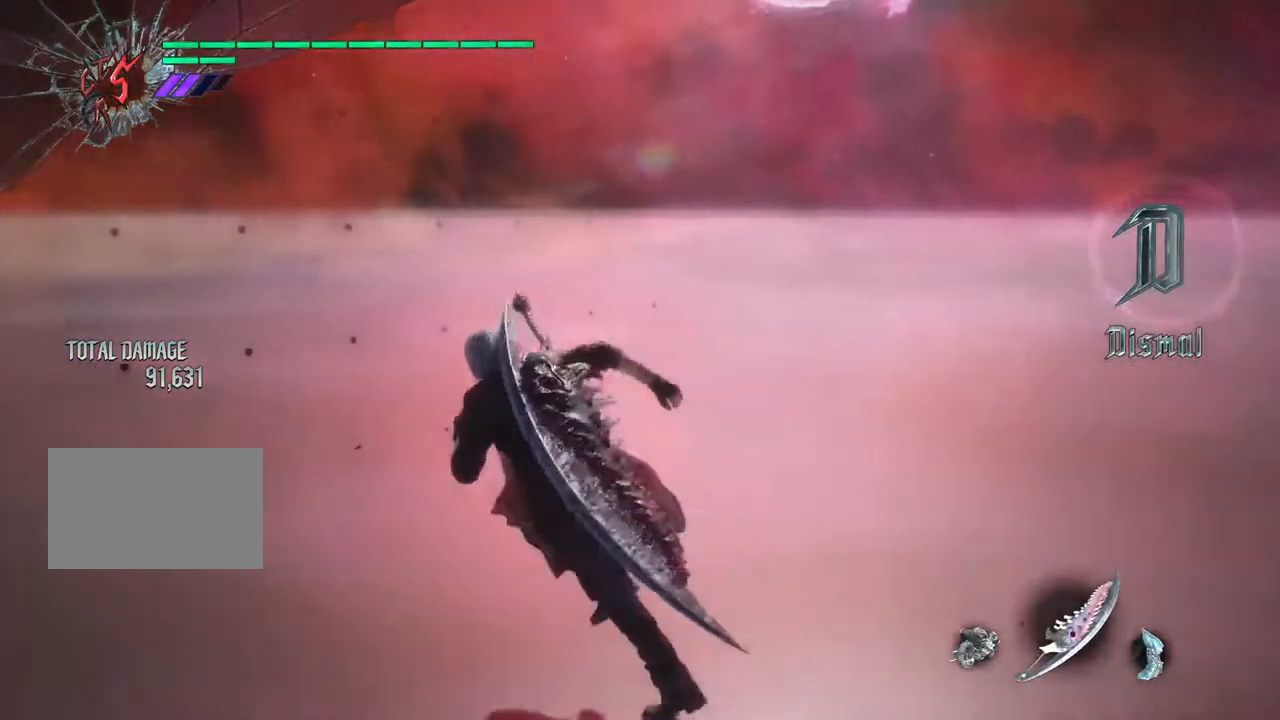
{"buttons": ["TRIANGLE"], "left_stick": "right", "right_stick": "center", "events": [[117, "left_stick", "right"], [150, "TRIANGLE", "down"]]}
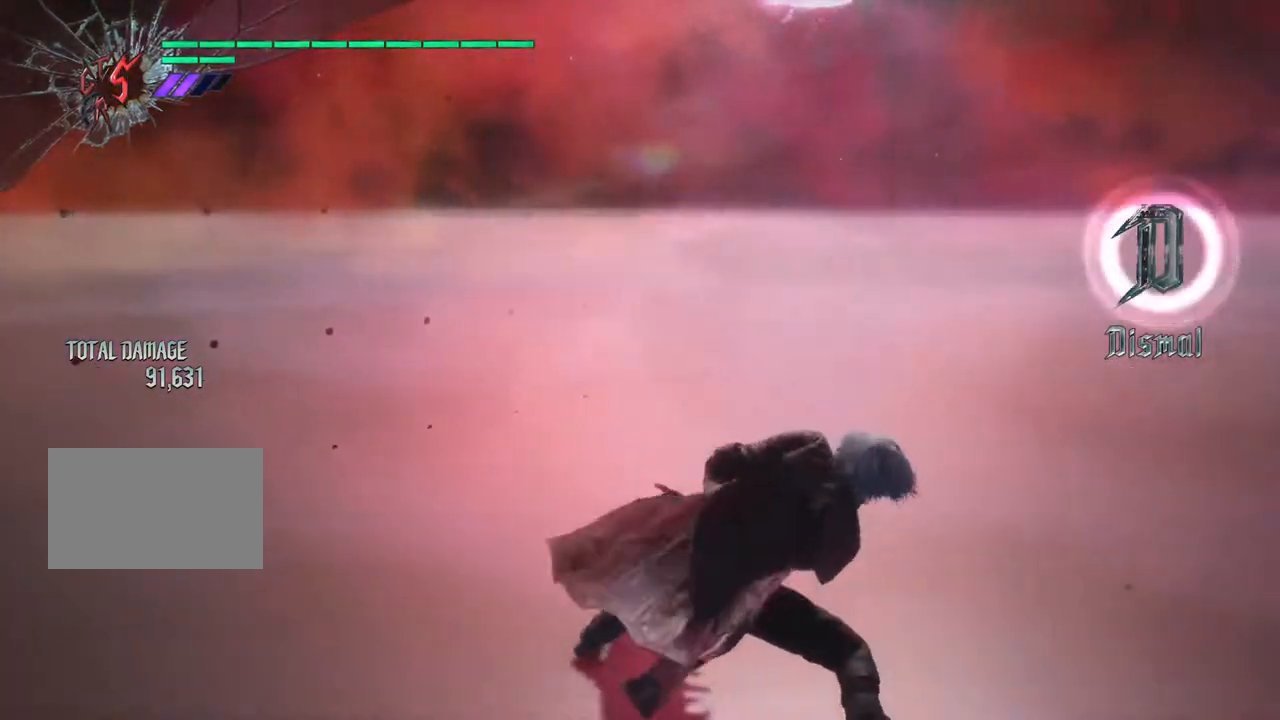
{"buttons": ["TRIANGLE", "R1"], "left_stick": "left", "right_stick": "center", "events": [[50, "R1", "down"], [117, "TRIANGLE", "up"], [300, "TRIANGLE", "down"], [367, "left_stick", "left"]]}
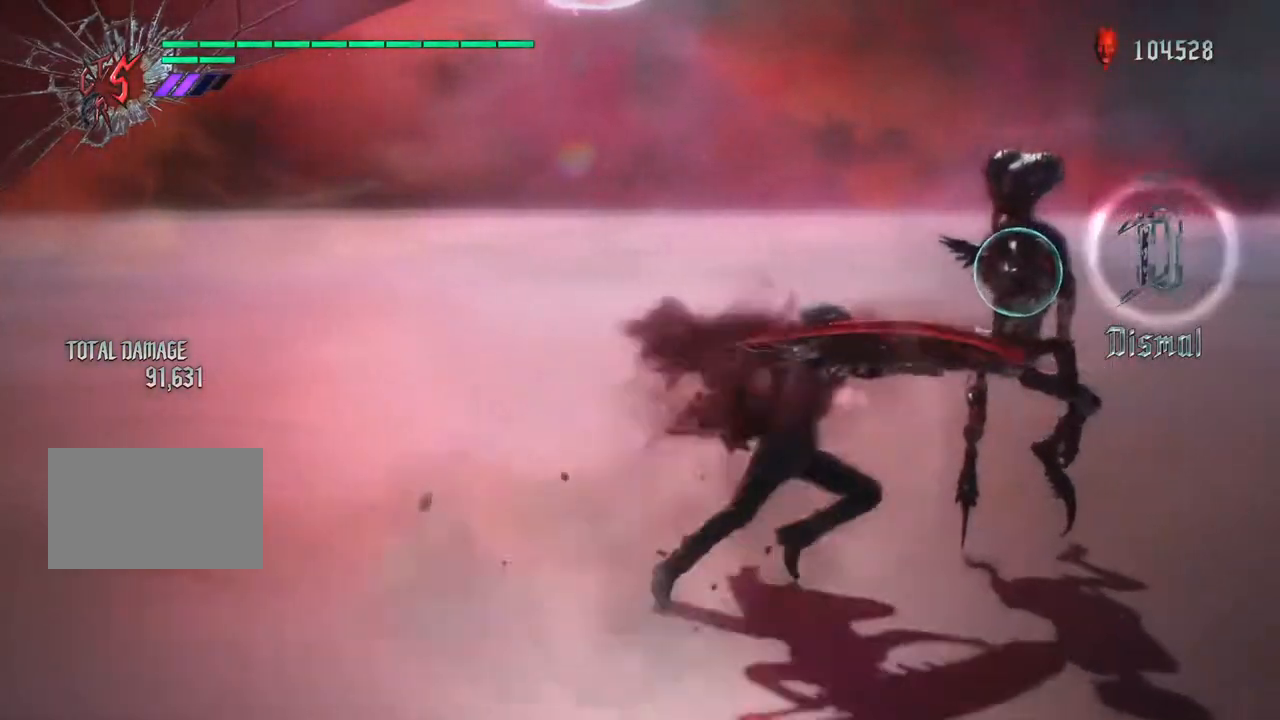
{"buttons": ["R1"], "left_stick": "left", "right_stick": "center", "events": [[333, "TRIANGLE", "up"]]}
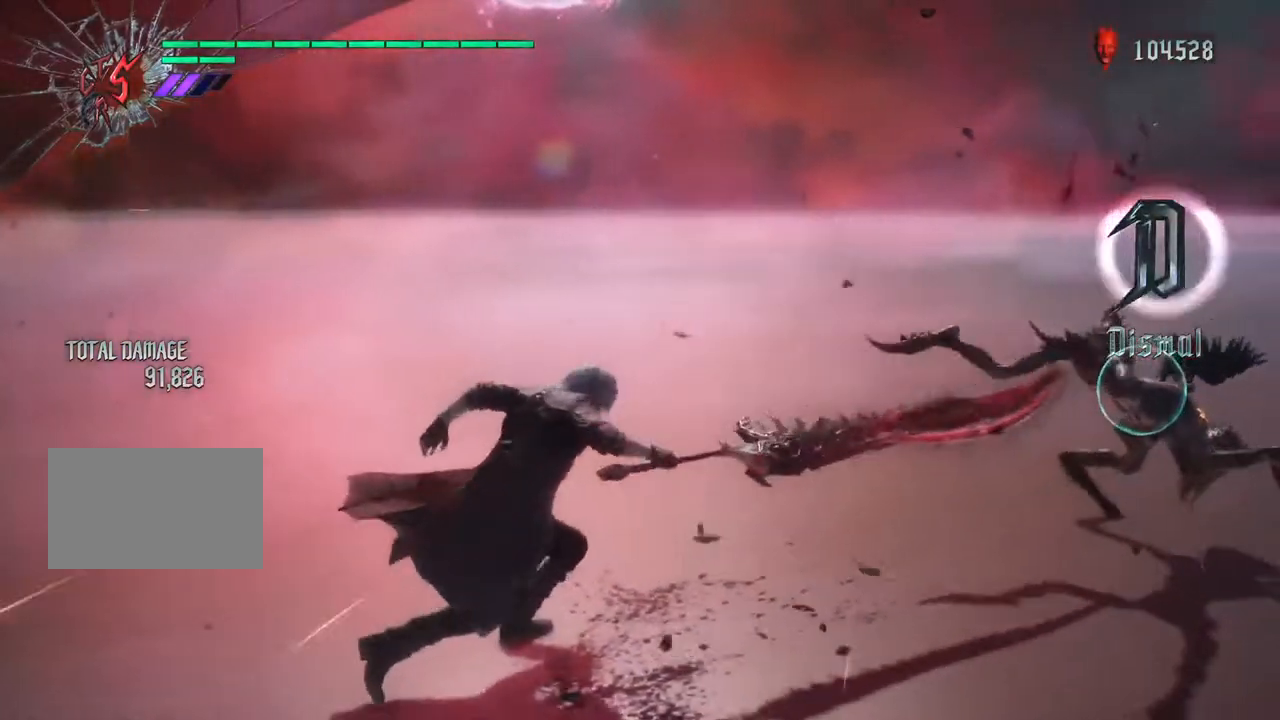
{"buttons": ["R1"], "left_stick": "center", "right_stick": "center", "events": [[67, "R1", "up"], [117, "R1", "down"], [133, "left_stick", "right"], [150, "CIRCLE", "down"], [250, "CIRCLE", "up"], [283, "left_stick", "center"], [400, "CIRCLE", "down"], [450, "CIRCLE", "up"]]}
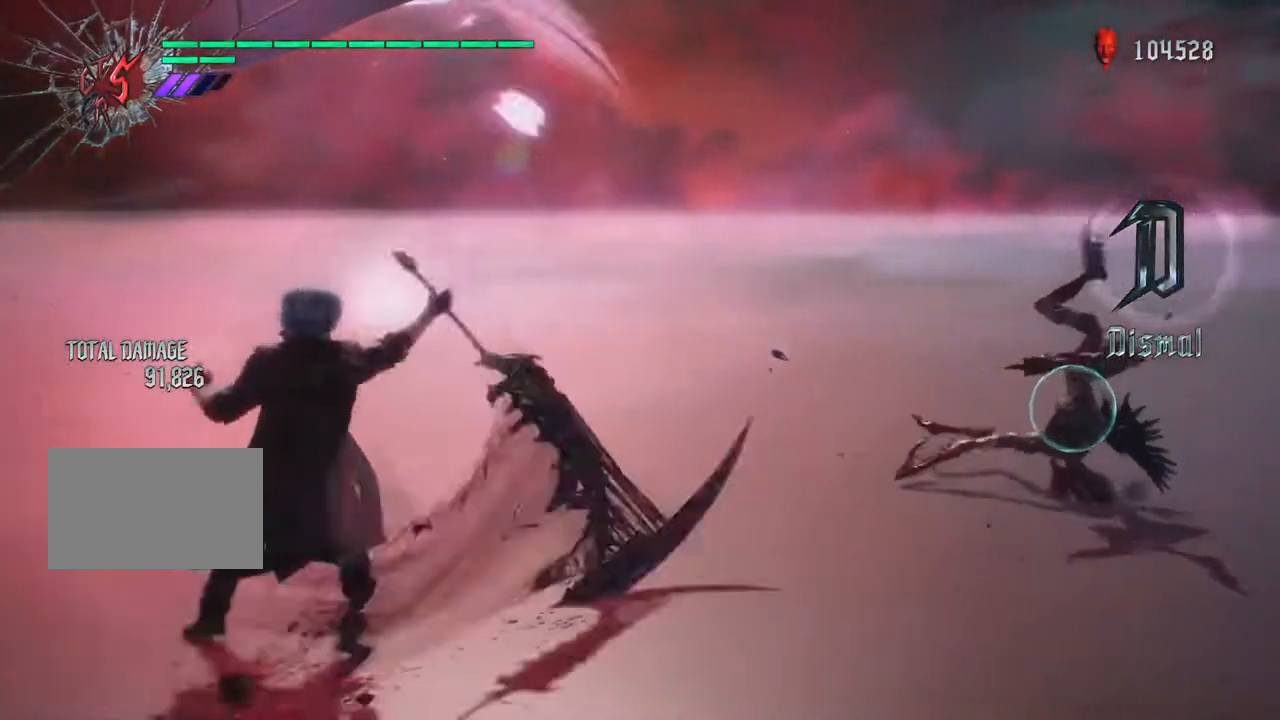
{"buttons": ["CROSS", "R1"], "left_stick": "up", "right_stick": "center", "events": [[167, "R1", "up"], [267, "left_stick", "up"], [433, "CROSS", "down"], [433, "R1", "down"]]}
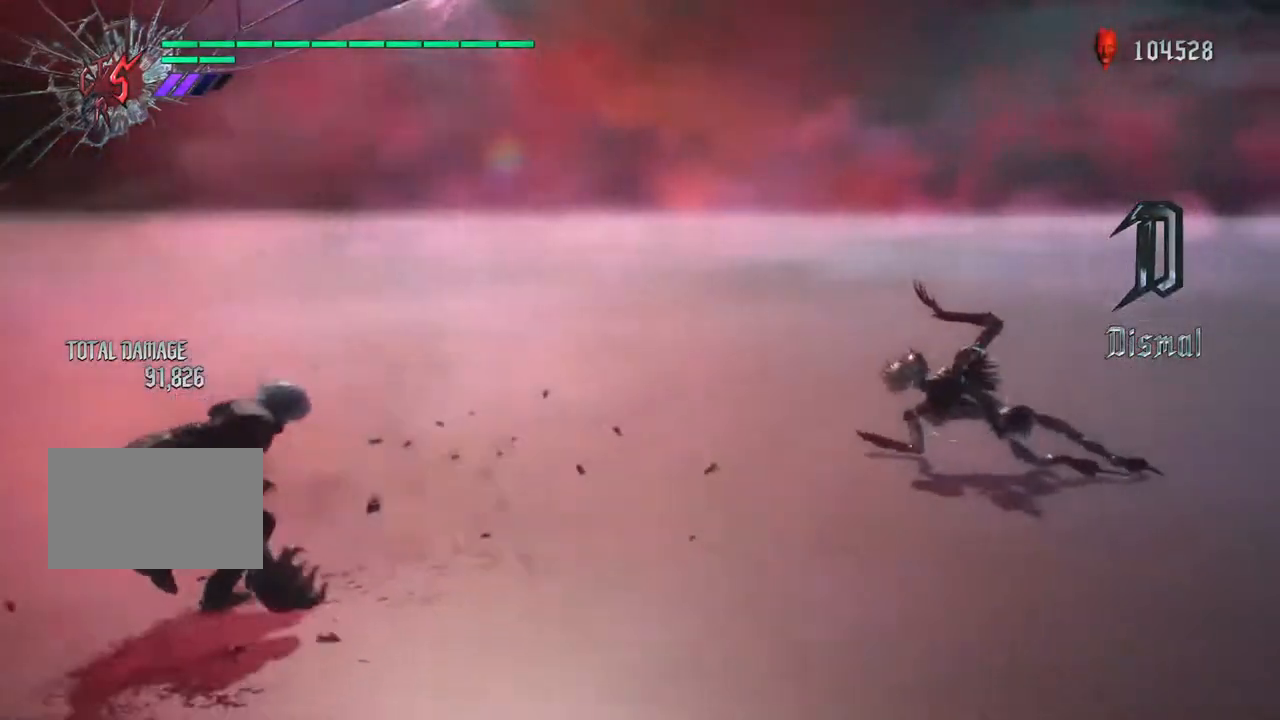
{"buttons": ["CROSS"], "left_stick": "right", "right_stick": "center", "events": [[33, "R1", "up"], [83, "CROSS", "up"], [100, "left_stick", "right"], [283, "CROSS", "down"], [400, "CROSS", "up"], [500, "CROSS", "down"]]}
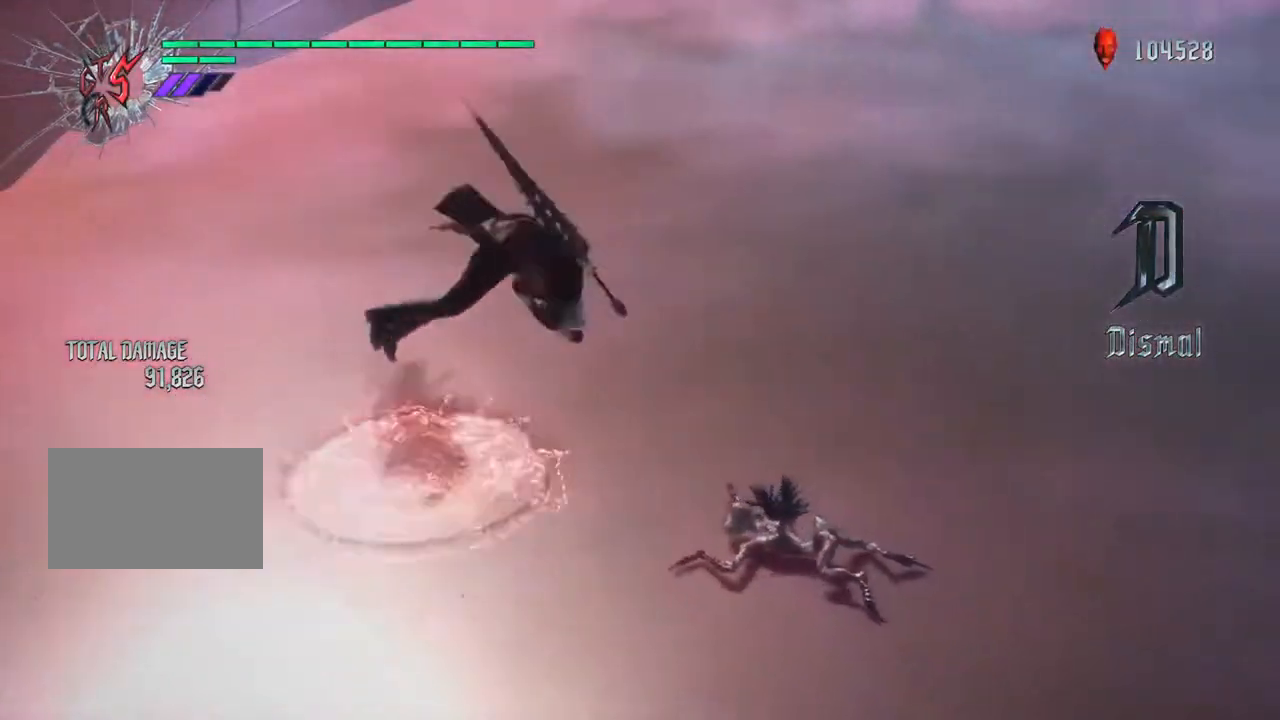
{"buttons": ["R1"], "left_stick": "center", "right_stick": "center", "events": [[100, "left_stick", "up"], [150, "CROSS", "up"], [300, "R1", "down"], [333, "left_stick", "center"]]}
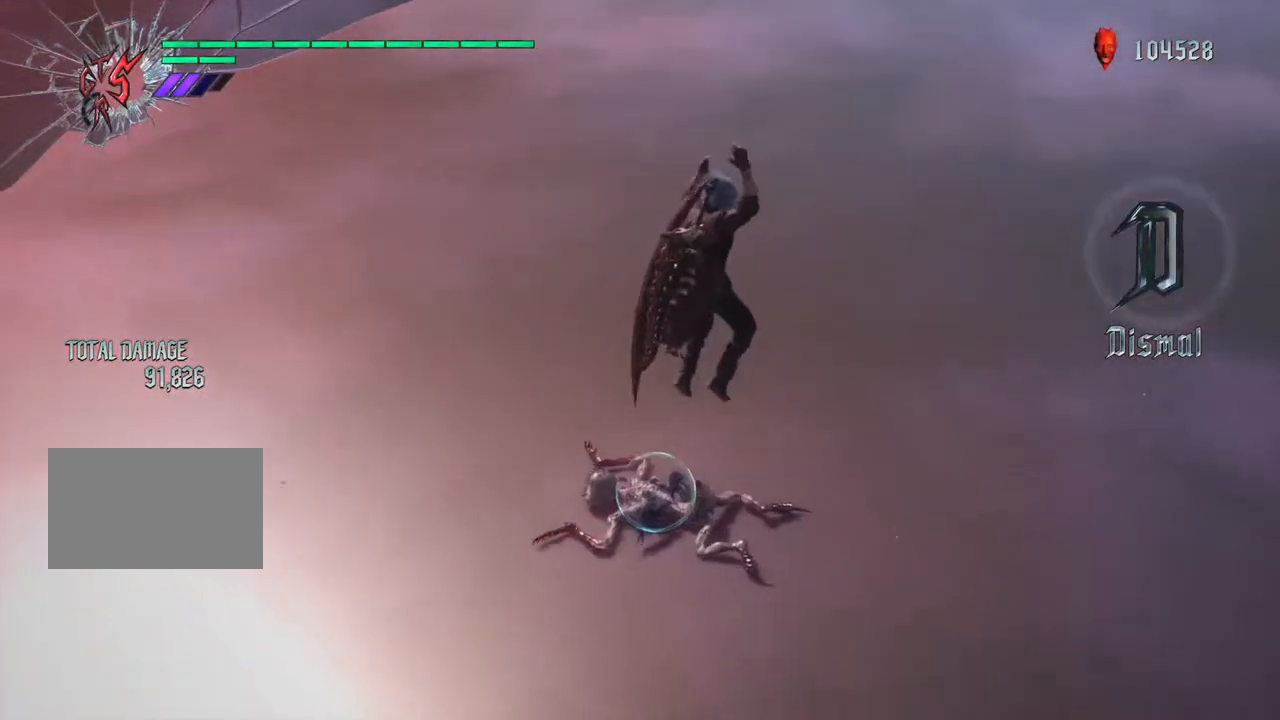
{"buttons": ["R1"], "left_stick": "down", "right_stick": "center", "events": [[200, "left_stick", "down"], [217, "TRIANGLE", "down"], [400, "TRIANGLE", "up"]]}
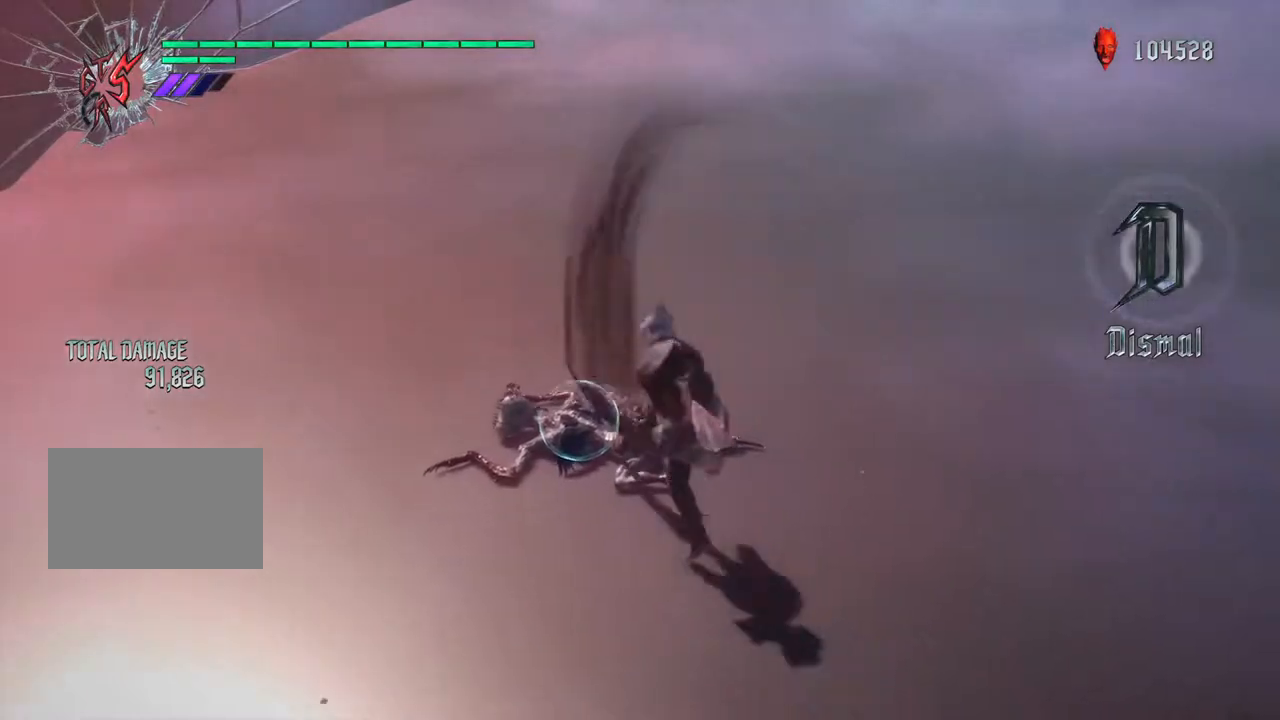
{"buttons": ["TRIANGLE", "R1"], "left_stick": "right", "right_stick": "center", "events": [[233, "TRIANGLE", "down"], [317, "left_stick", "right"], [350, "TRIANGLE", "up"], [467, "TRIANGLE", "down"]]}
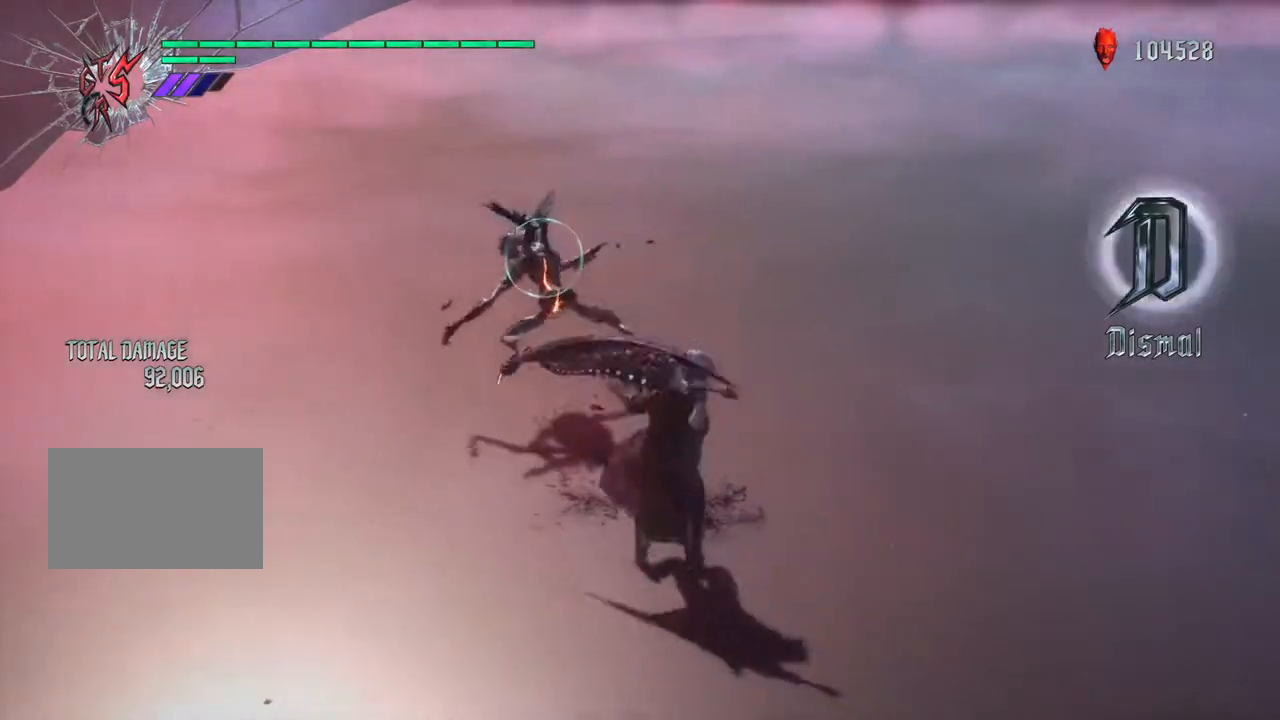
{"buttons": ["TRIANGLE", "R1"], "left_stick": "right", "right_stick": "center", "events": [[167, "TRIANGLE", "up"], [250, "TRIANGLE", "down"], [400, "TRIANGLE", "up"], [500, "TRIANGLE", "down"]]}
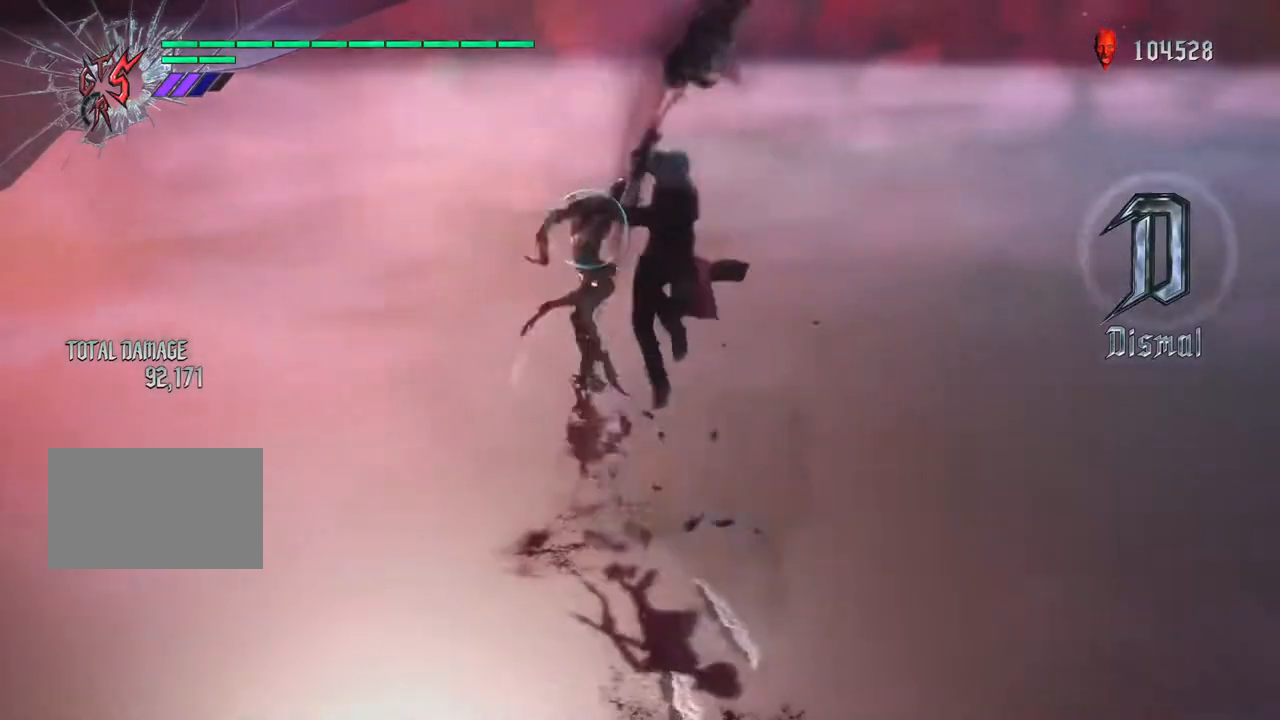
{"buttons": ["SQUARE", "R1"], "left_stick": "left", "right_stick": "center", "events": [[117, "TRIANGLE", "up"], [150, "R1", "up"], [200, "left_stick", "center"], [250, "R1", "down"], [300, "SQUARE", "down"], [317, "left_stick", "left"], [450, "SQUARE", "up"], [500, "SQUARE", "down"]]}
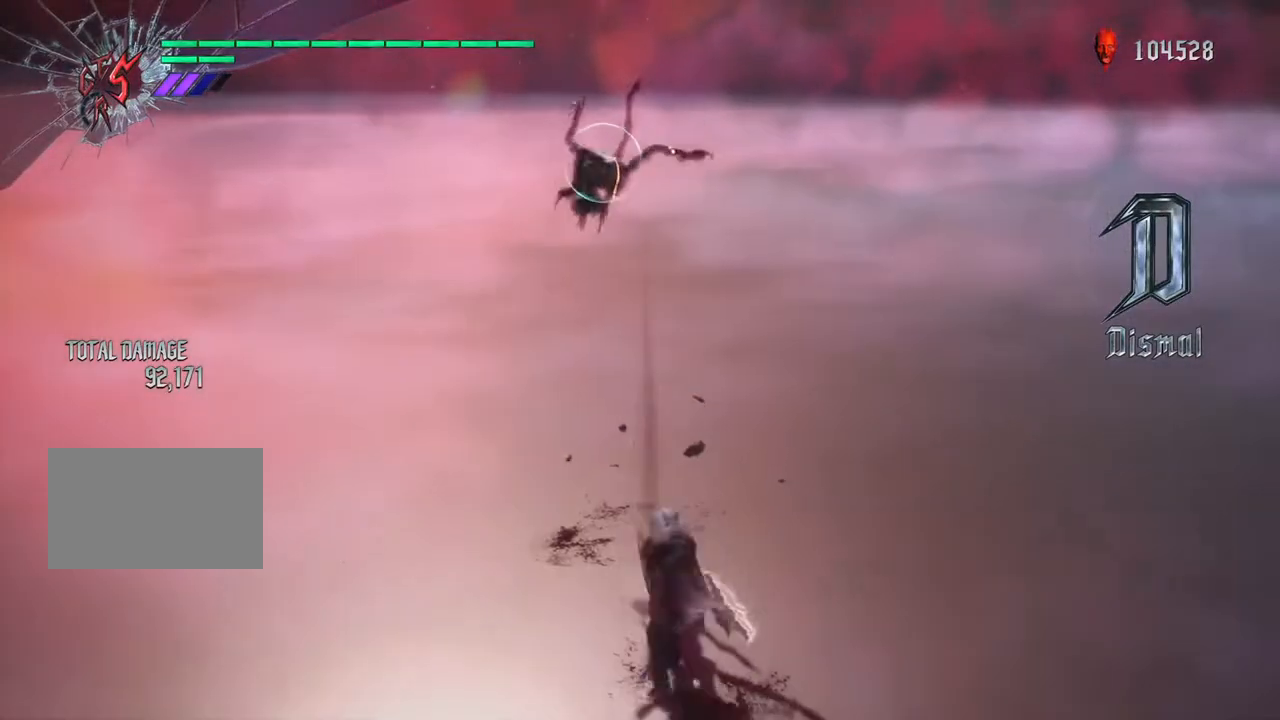
{"buttons": ["TRIANGLE", "R1"], "left_stick": "up", "right_stick": "center", "events": [[117, "SQUARE", "up"], [150, "SQUARE", "down"], [233, "SQUARE", "up"], [317, "TRIANGLE", "down"], [350, "left_stick", "up"], [417, "TRIANGLE", "up"], [500, "TRIANGLE", "down"]]}
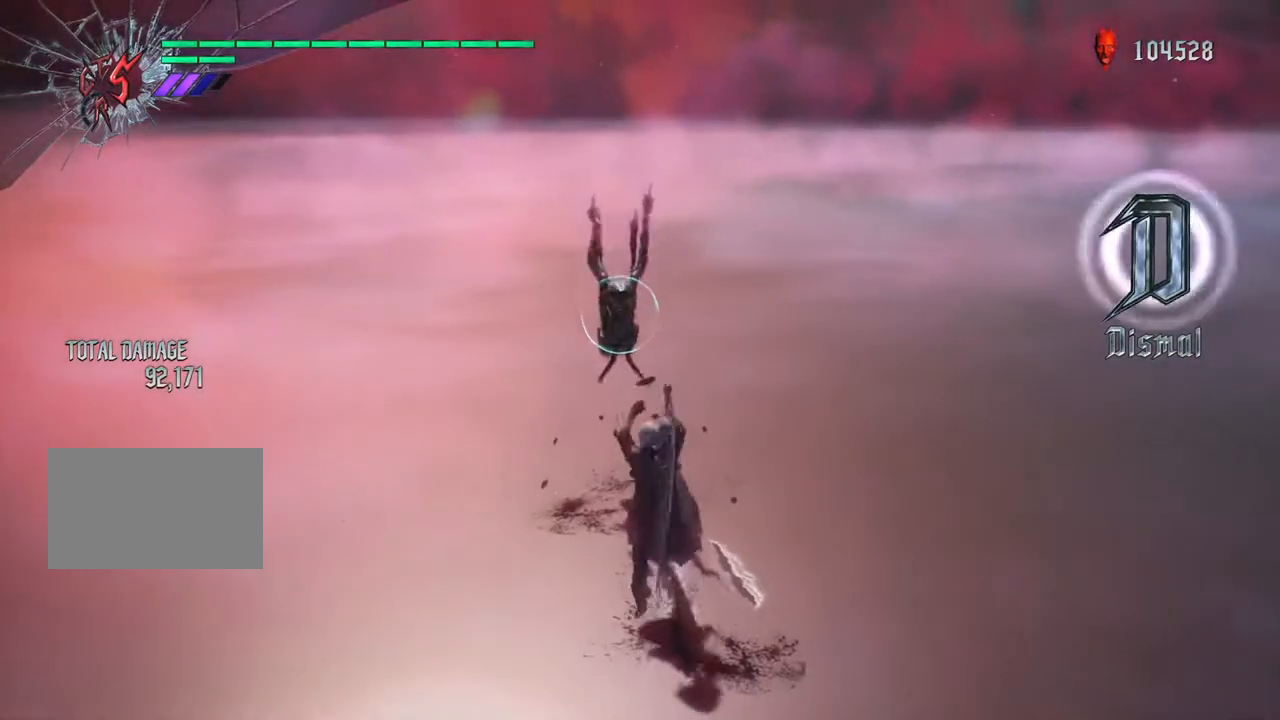
{"buttons": ["R1"], "left_stick": "right", "right_stick": "center", "events": [[83, "TRIANGLE", "up"], [167, "TRIANGLE", "down"], [167, "left_stick", "right"], [250, "TRIANGLE", "up"], [350, "CIRCLE", "down"], [450, "CIRCLE", "up"]]}
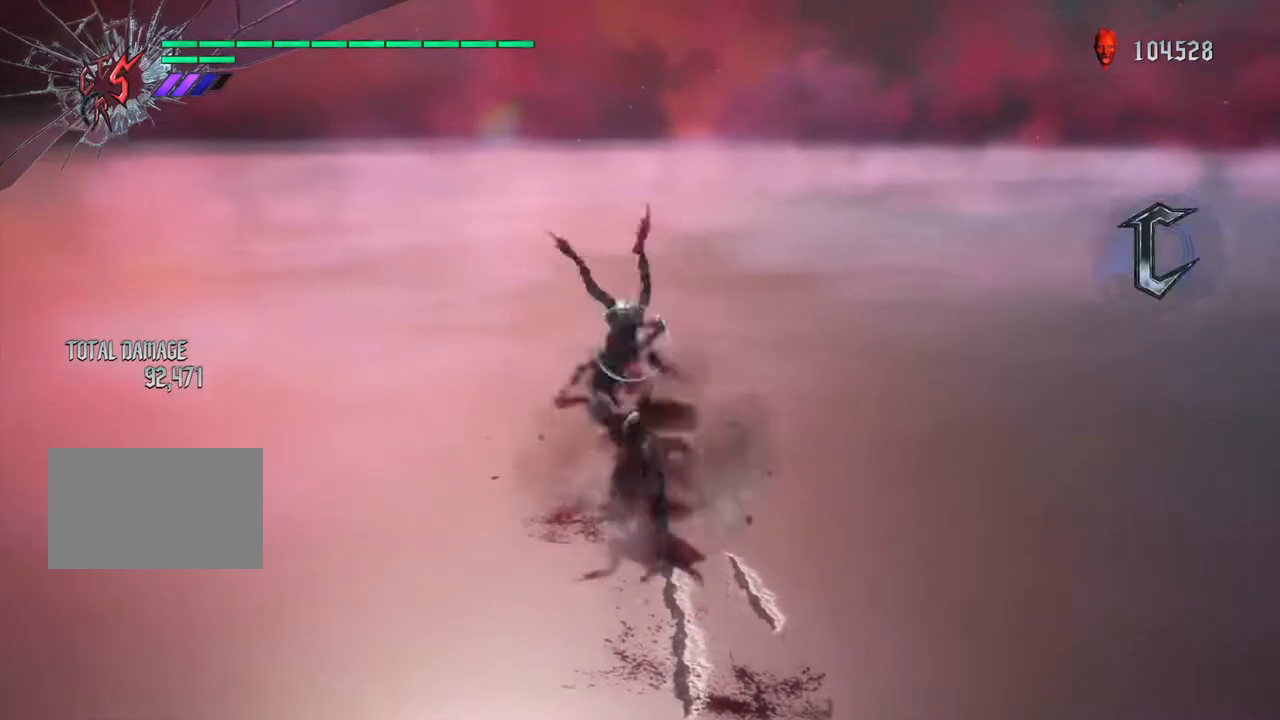
{"buttons": ["R1"], "left_stick": "left", "right_stick": "center", "events": [[33, "CIRCLE", "down"], [133, "CIRCLE", "up"], [233, "CIRCLE", "down"], [250, "TRIANGLE", "down"], [317, "CIRCLE", "up"], [317, "TRIANGLE", "up"], [367, "left_stick", "down"], [400, "TRIANGLE", "down"], [500, "TRIANGLE", "up"], [500, "left_stick", "left"]]}
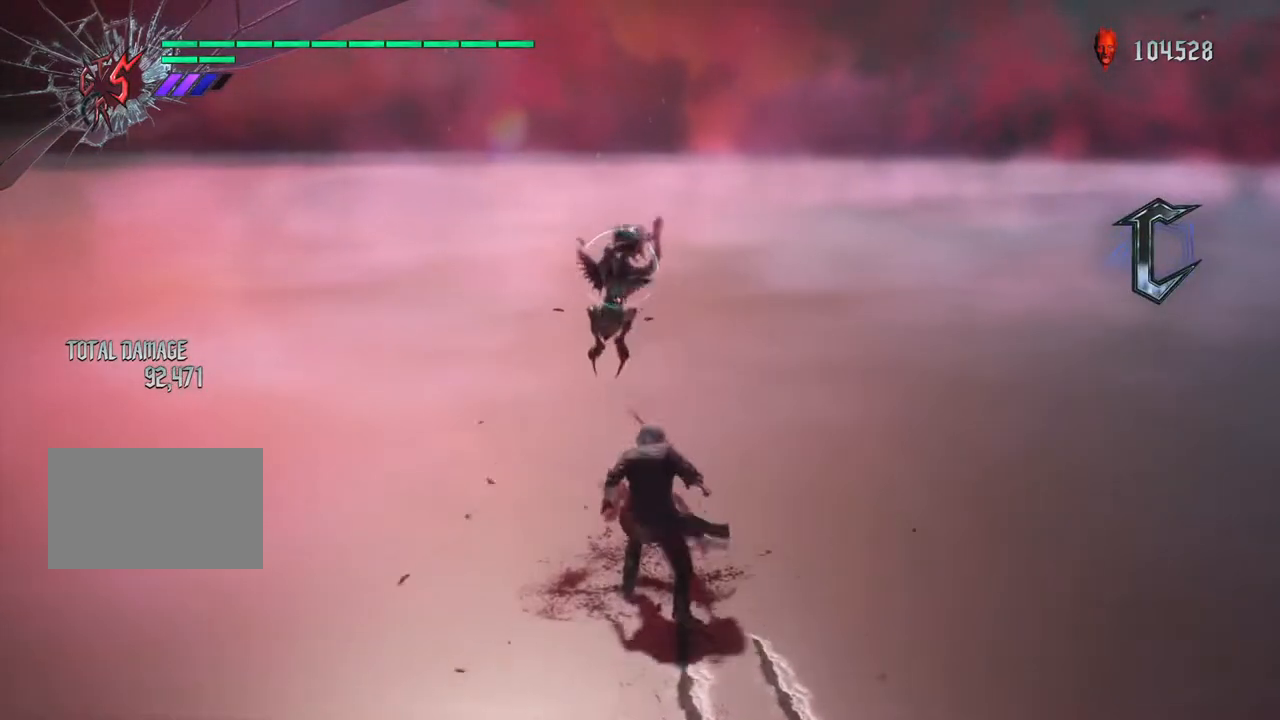
{"buttons": ["R1"], "left_stick": "up", "right_stick": "center", "events": [[150, "CIRCLE", "down"], [167, "left_stick", "up"], [267, "CIRCLE", "up"]]}